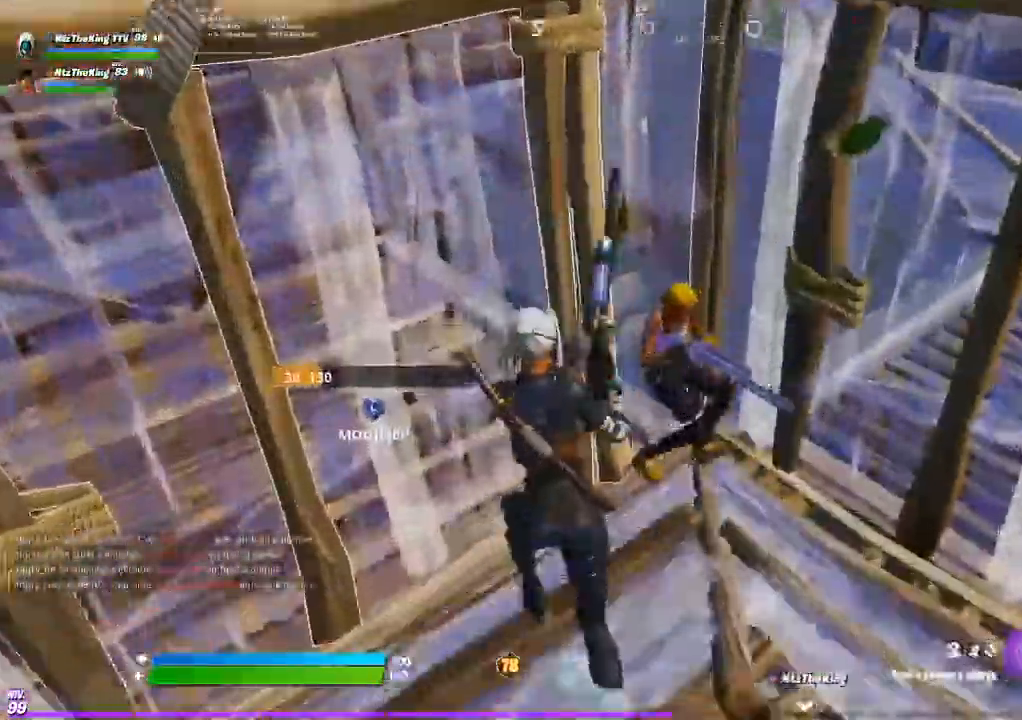
Gameplay with a controller (PlayStation layout); each line is a JSON object with the inputs held at the frame after it. "button_events" lists button changes between this image and that frame as [ms after this image, input, new state], when the widget could be followed in between (sticks are given only as held states). Not read: L1 L3 R1 R3 right_stick.
{"buttons": [], "left_stick": "down-right", "button_events": [[334, "R2", "up"]]}
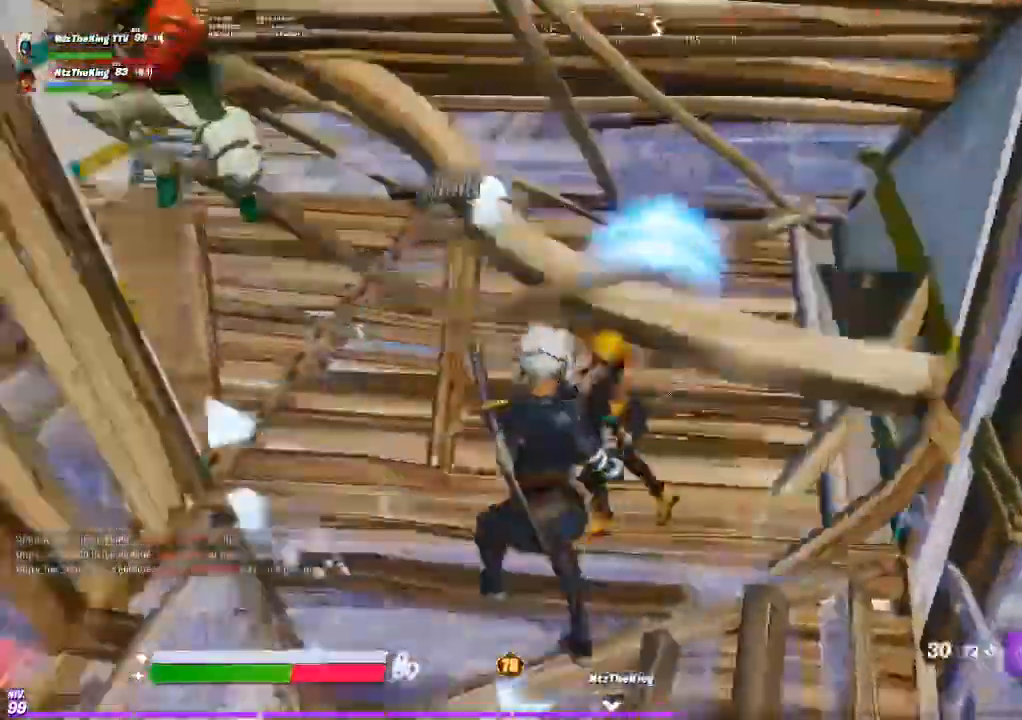
{"buttons": ["CIRCLE"], "left_stick": "left", "button_events": [[133, "CROSS", "down"], [200, "CROSS", "up"], [417, "CIRCLE", "down"]]}
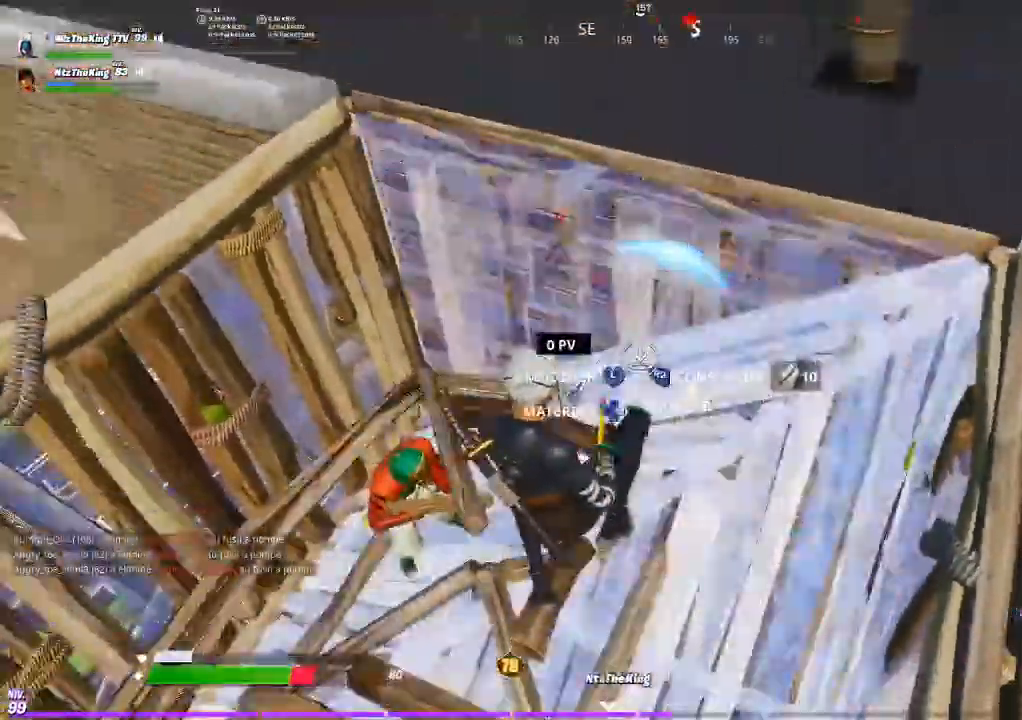
{"buttons": [], "left_stick": "up-right", "button_events": [[34, "CIRCLE", "up"], [251, "R2", "down"], [451, "R2", "up"]]}
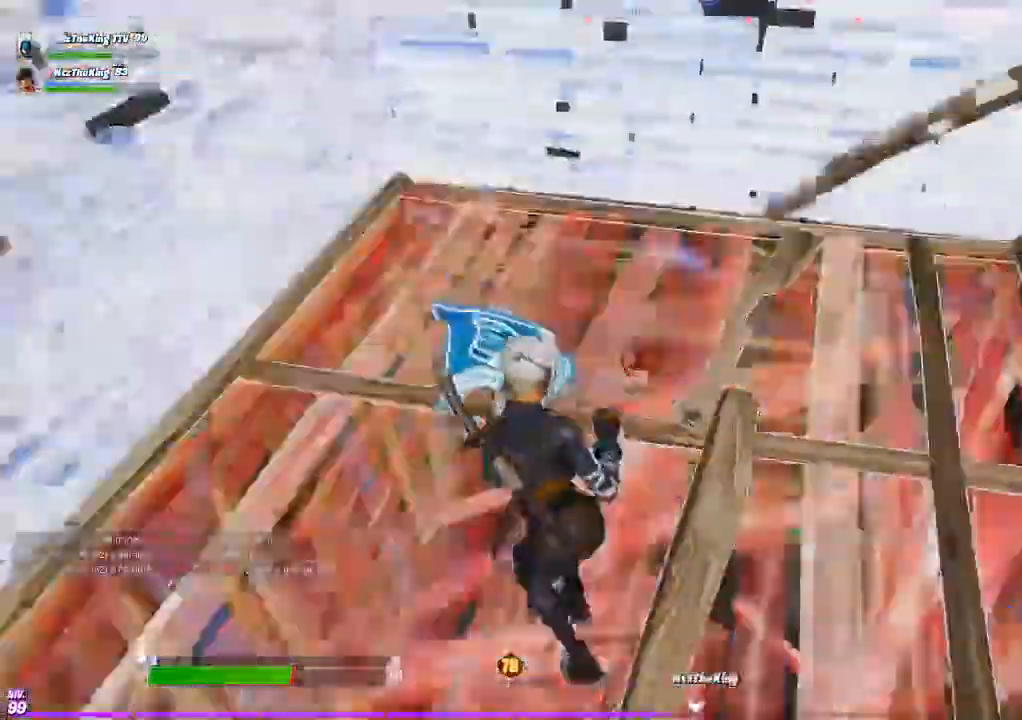
{"buttons": [], "left_stick": "up", "button_events": [[33, "CROSS", "down"], [117, "CROSS", "up"], [167, "L2", "down"], [267, "CIRCLE", "down"], [334, "CIRCLE", "up"], [334, "L2", "up"]]}
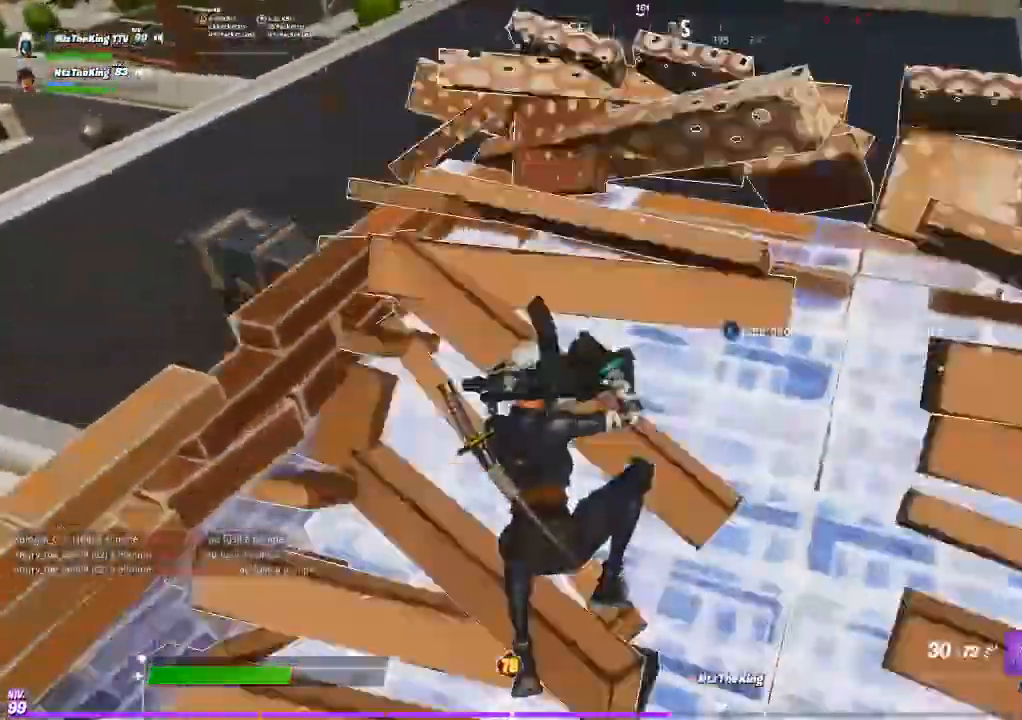
{"buttons": ["R2"], "left_stick": "up-right", "button_events": [[301, "CIRCLE", "down"], [401, "CIRCLE", "up"], [484, "R2", "down"]]}
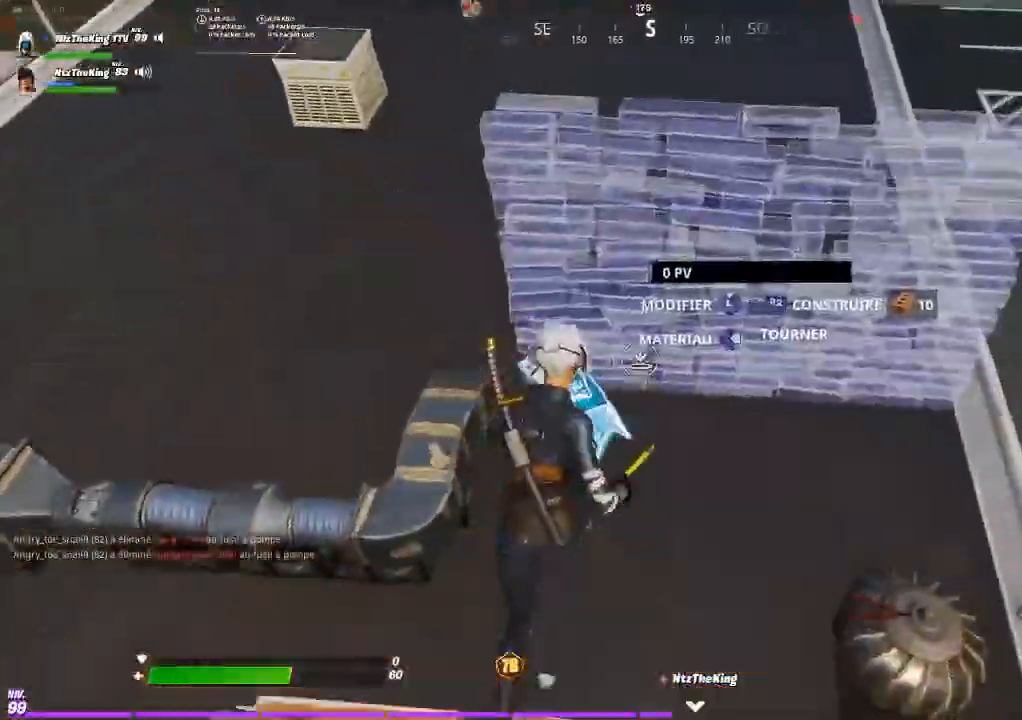
{"buttons": ["R2"], "left_stick": "center", "button_events": [[250, "R2", "up"], [334, "R2", "down"]]}
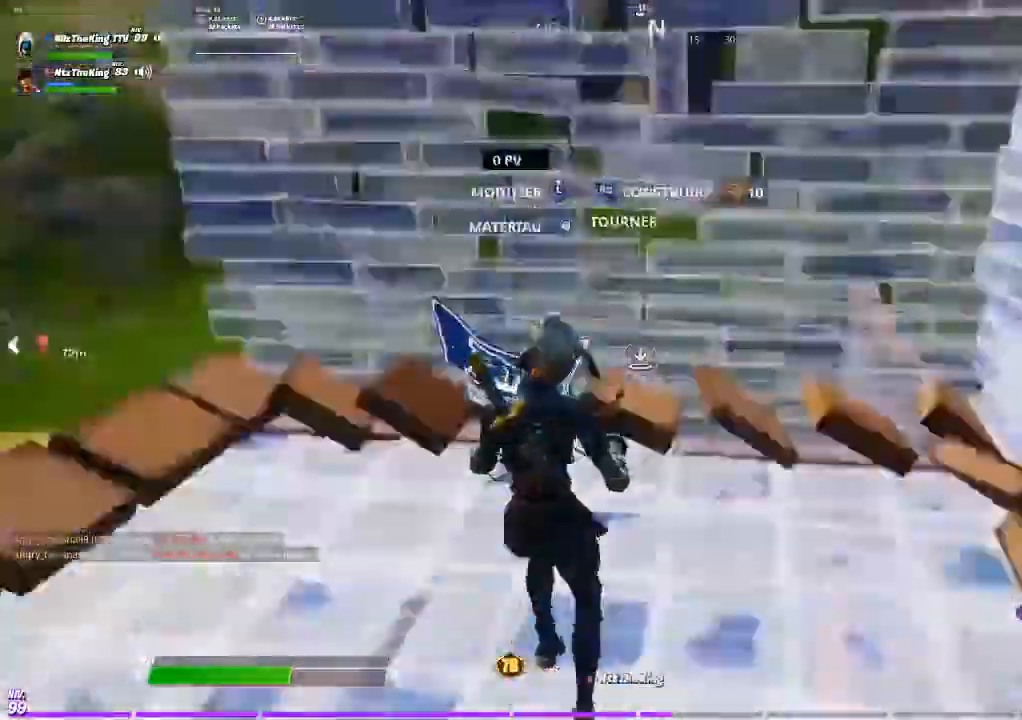
{"buttons": [], "left_stick": "up", "button_events": [[134, "R2", "up"], [234, "CROSS", "down"], [334, "CROSS", "up"]]}